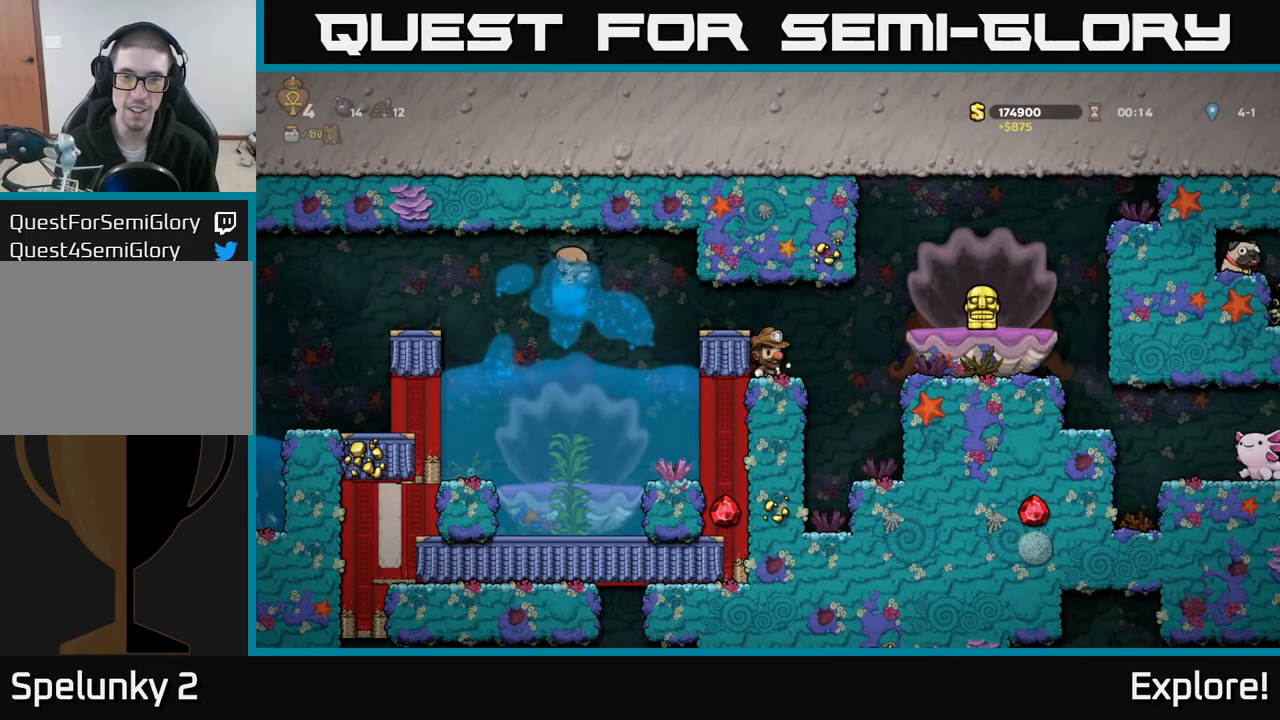
Gameplay with a controller (Xbox layout); each line is a JSON object with the inputs held at the frame after it. "events" lists button and stick changes between this image and that frame as [ms after this image, input, new state], when the widget could be followed in between.
{"buttons": [], "left_stick": "center", "right_stick": "center", "events": [[17, "DPAD_RIGHT", "up"]]}
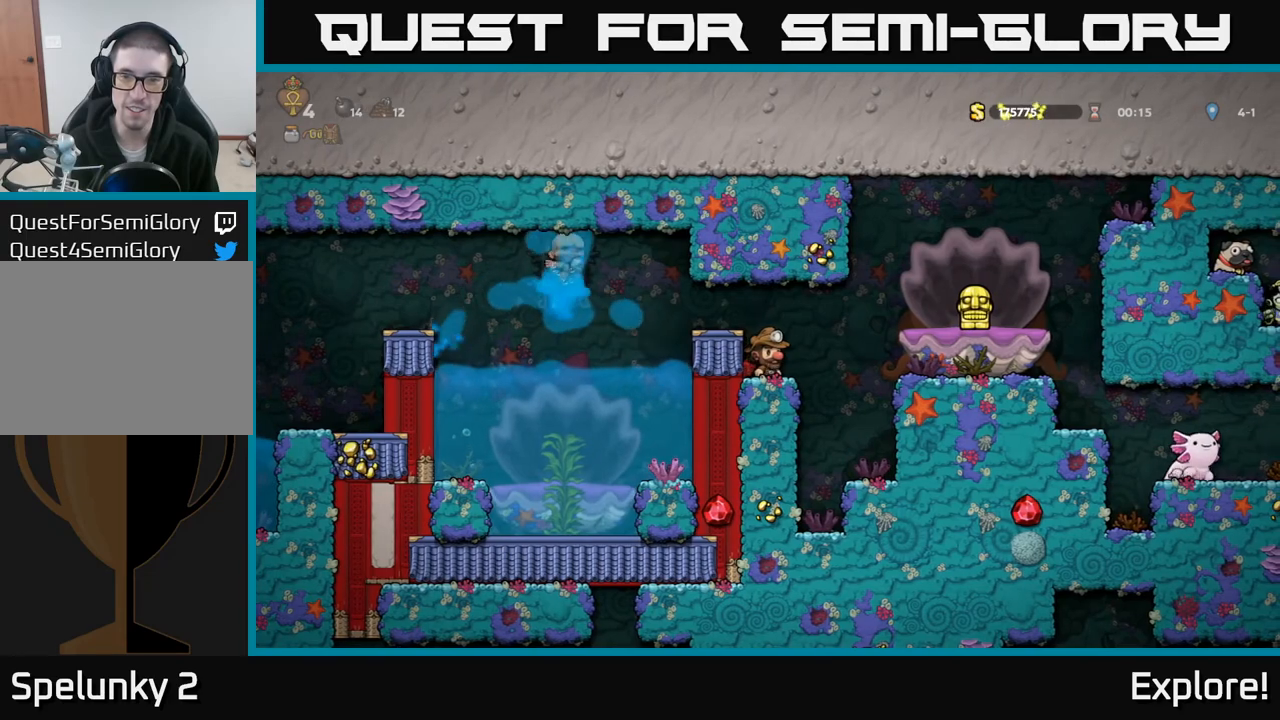
{"buttons": [], "left_stick": "center", "right_stick": "center", "events": []}
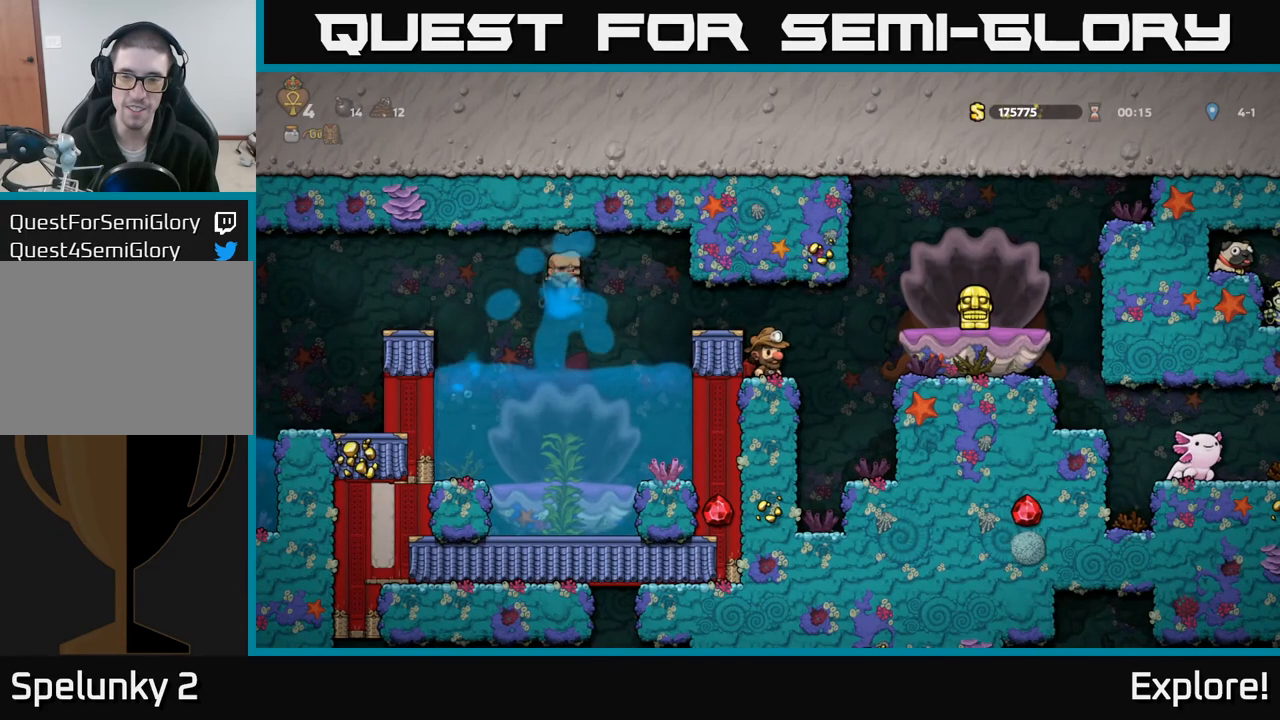
{"buttons": [], "left_stick": "center", "right_stick": "center", "events": []}
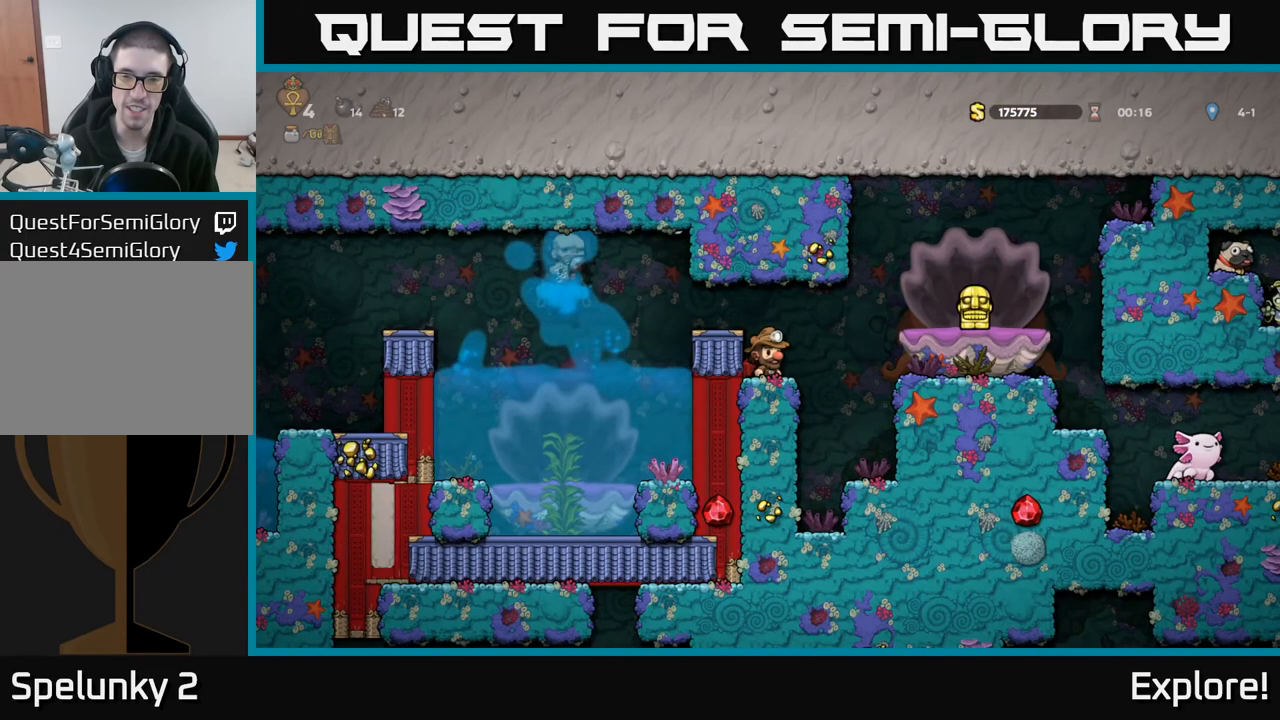
{"buttons": [], "left_stick": "center", "right_stick": "center", "events": [[300, "DPAD_RIGHT", "down"], [400, "DPAD_RIGHT", "up"]]}
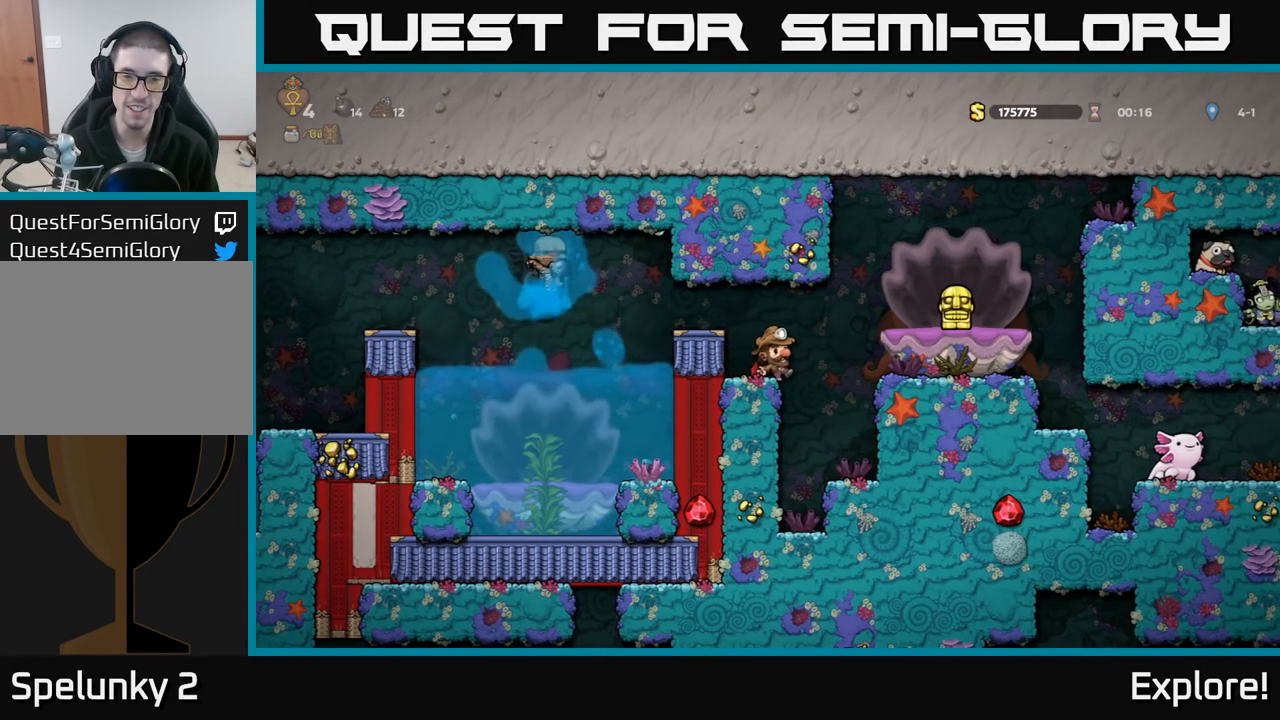
{"buttons": [], "left_stick": "center", "right_stick": "center", "events": [[67, "DPAD_RIGHT", "down"], [183, "DPAD_RIGHT", "up"]]}
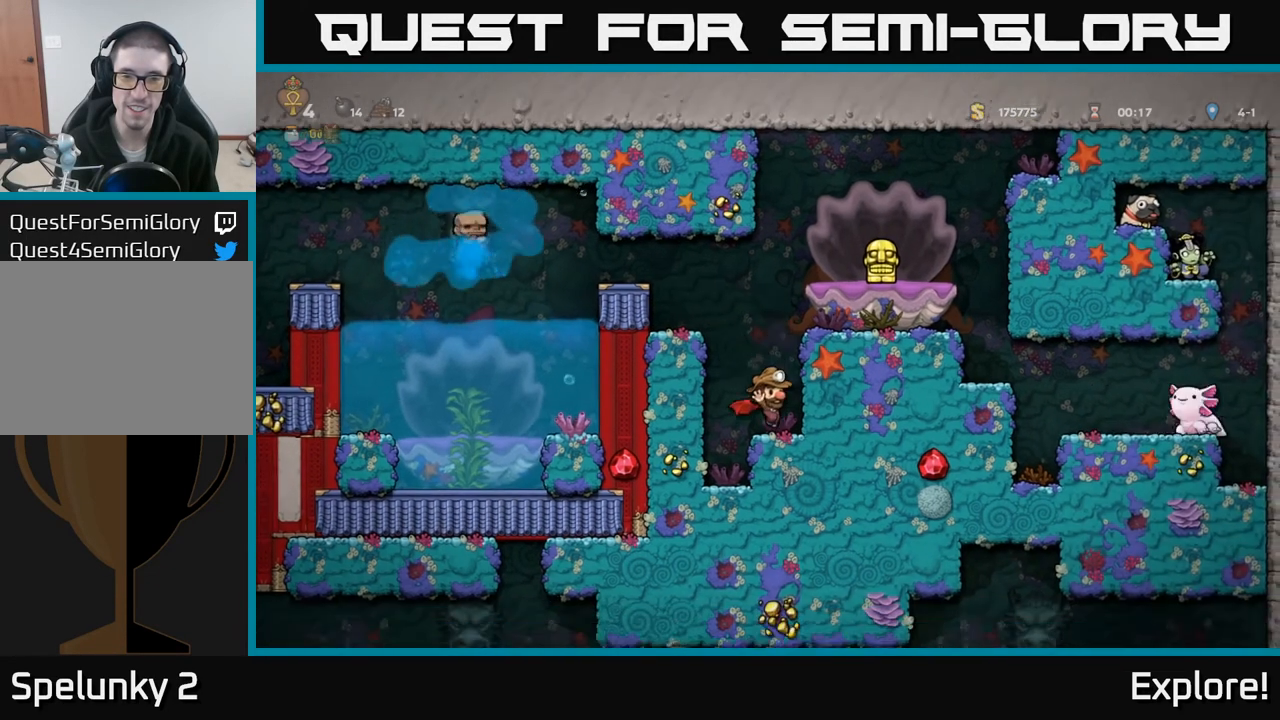
{"buttons": [], "left_stick": "center", "right_stick": "center", "events": [[150, "A", "down"], [267, "A", "up"], [317, "DPAD_RIGHT", "down"], [417, "DPAD_RIGHT", "up"]]}
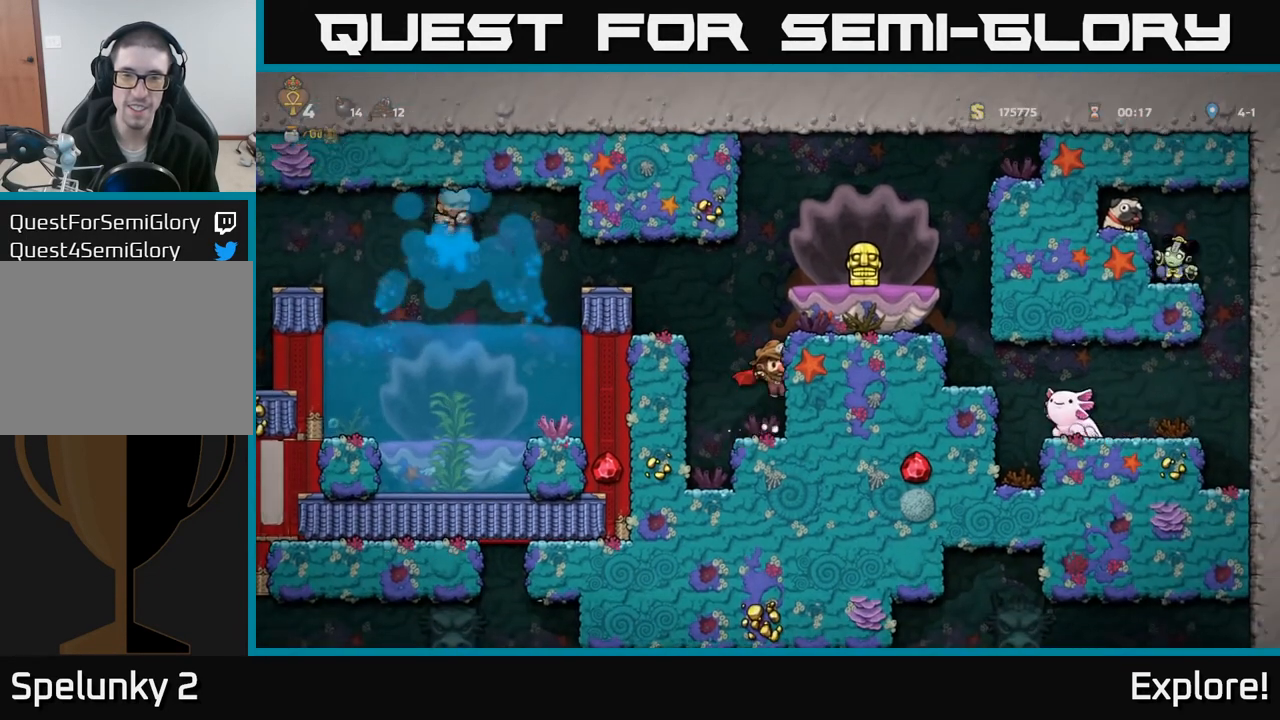
{"buttons": [], "left_stick": "center", "right_stick": "center", "events": [[267, "A", "down"], [450, "A", "up"]]}
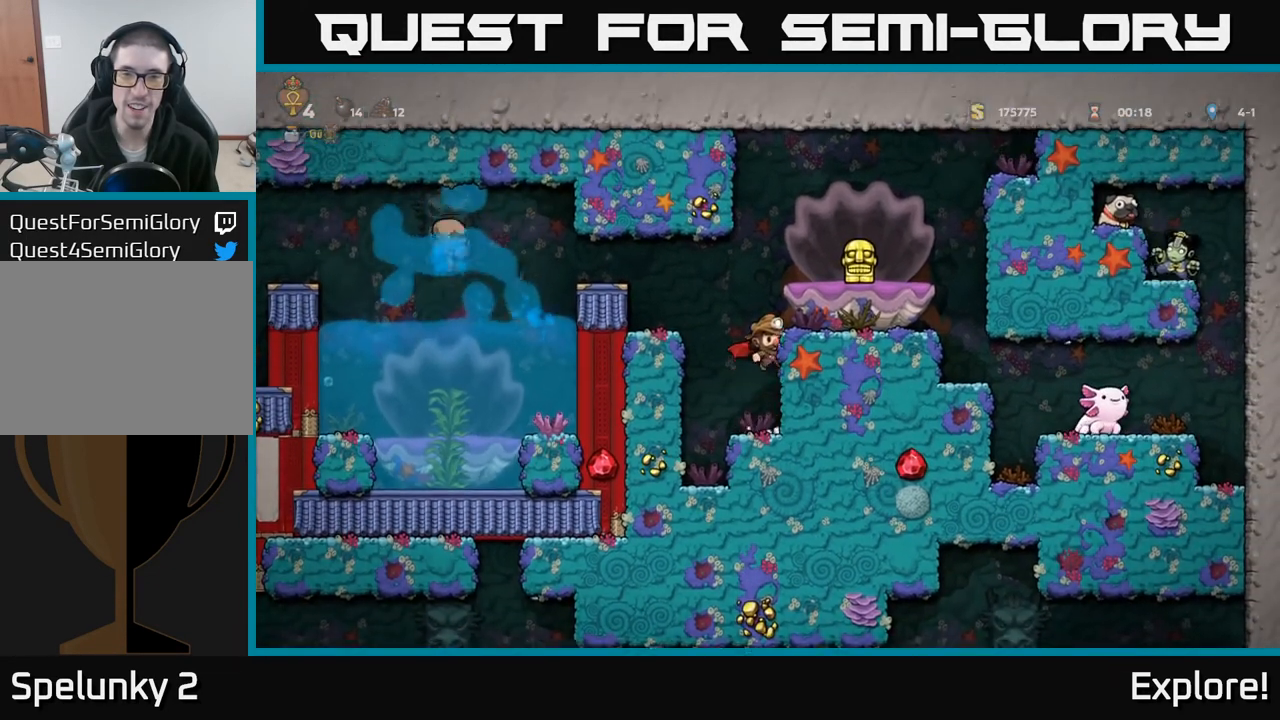
{"buttons": ["A"], "left_stick": "center", "right_stick": "center", "events": [[83, "DPAD_RIGHT", "down"], [133, "DPAD_RIGHT", "up"], [500, "A", "down"]]}
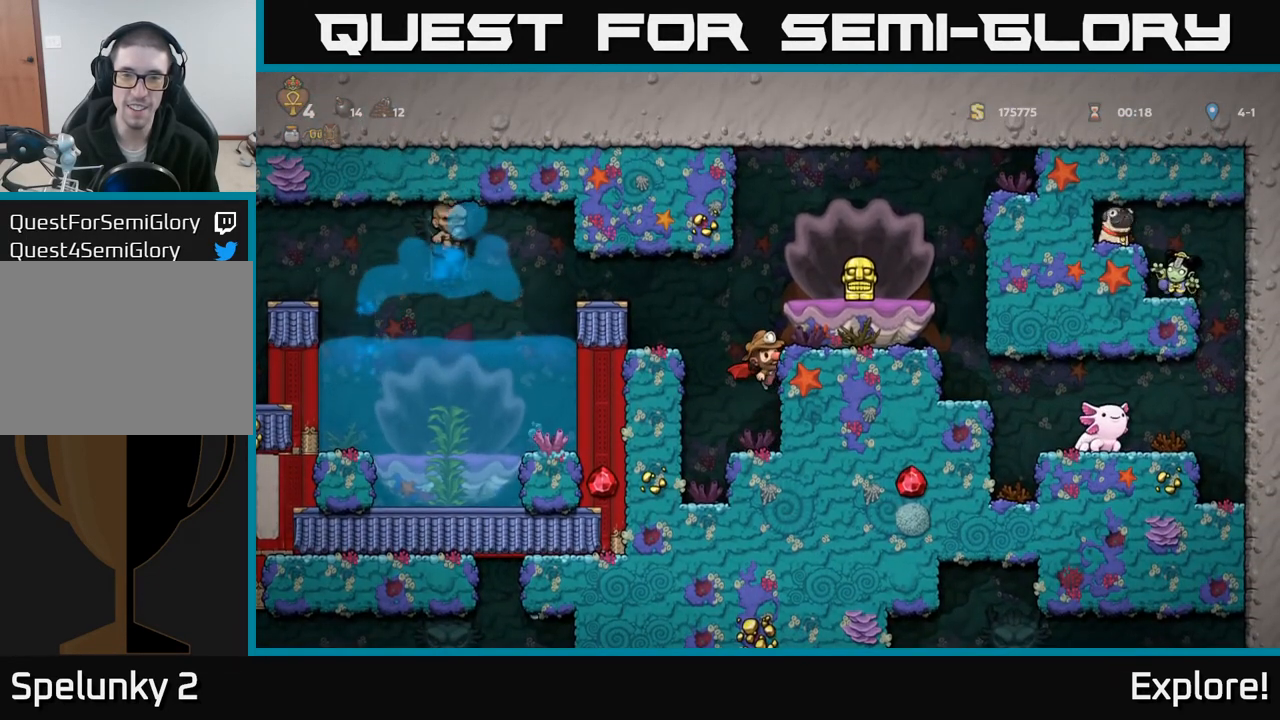
{"buttons": [], "left_stick": "center", "right_stick": "center", "events": [[117, "A", "up"], [233, "DPAD_RIGHT", "down"], [267, "DPAD_RIGHT", "up"]]}
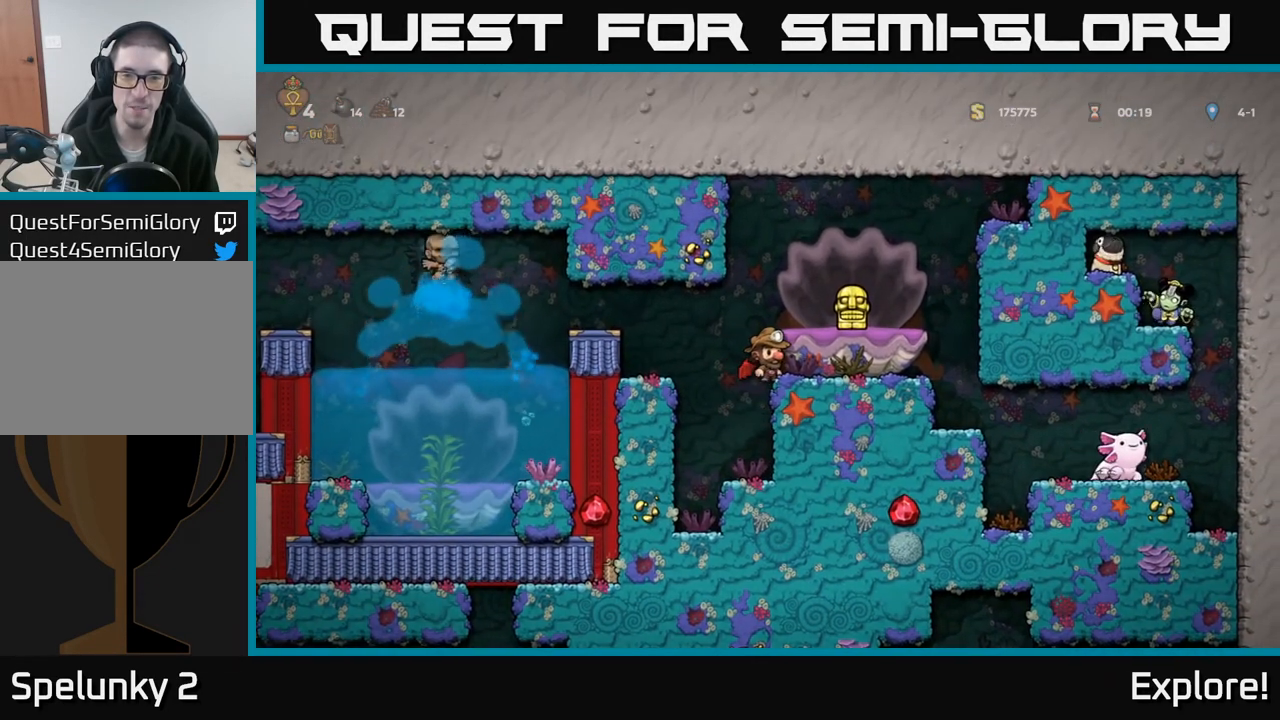
{"buttons": [], "left_stick": "center", "right_stick": "center", "events": [[150, "A", "down"], [283, "A", "up"]]}
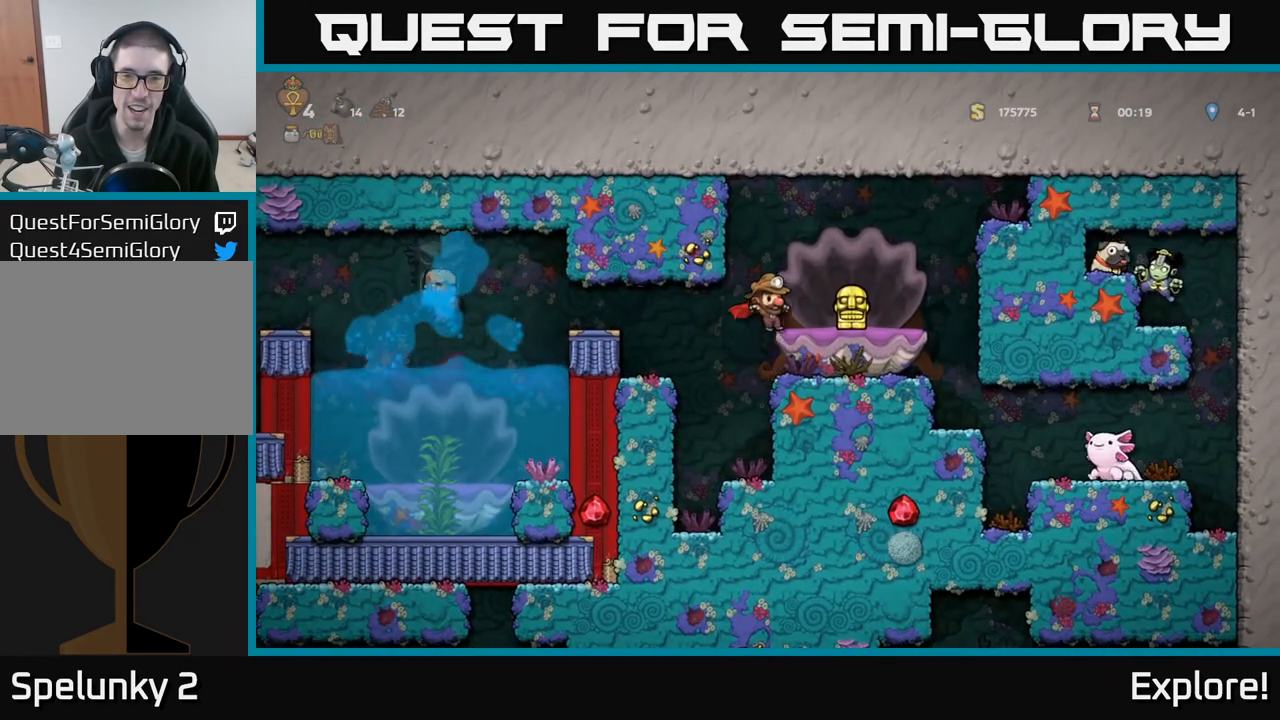
{"buttons": [], "left_stick": "center", "right_stick": "center", "events": [[367, "A", "down"], [467, "A", "up"]]}
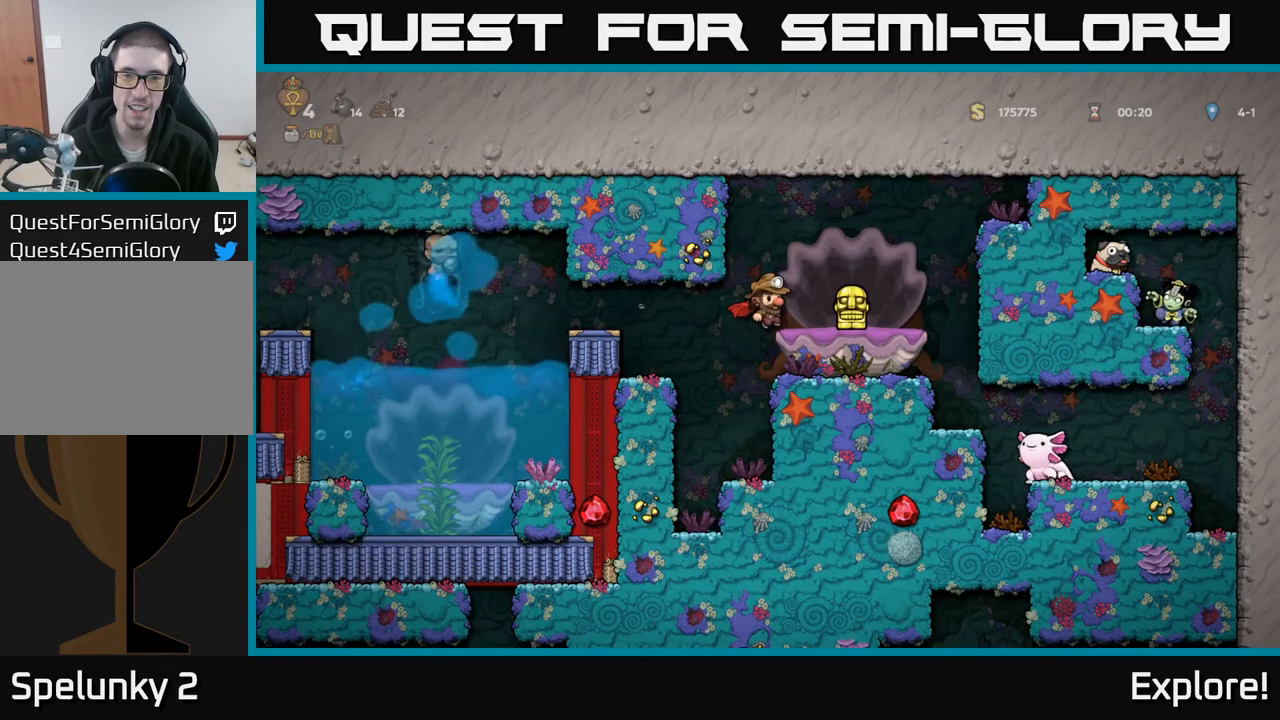
{"buttons": ["A"], "left_stick": "center", "right_stick": "center", "events": [[467, "A", "down"]]}
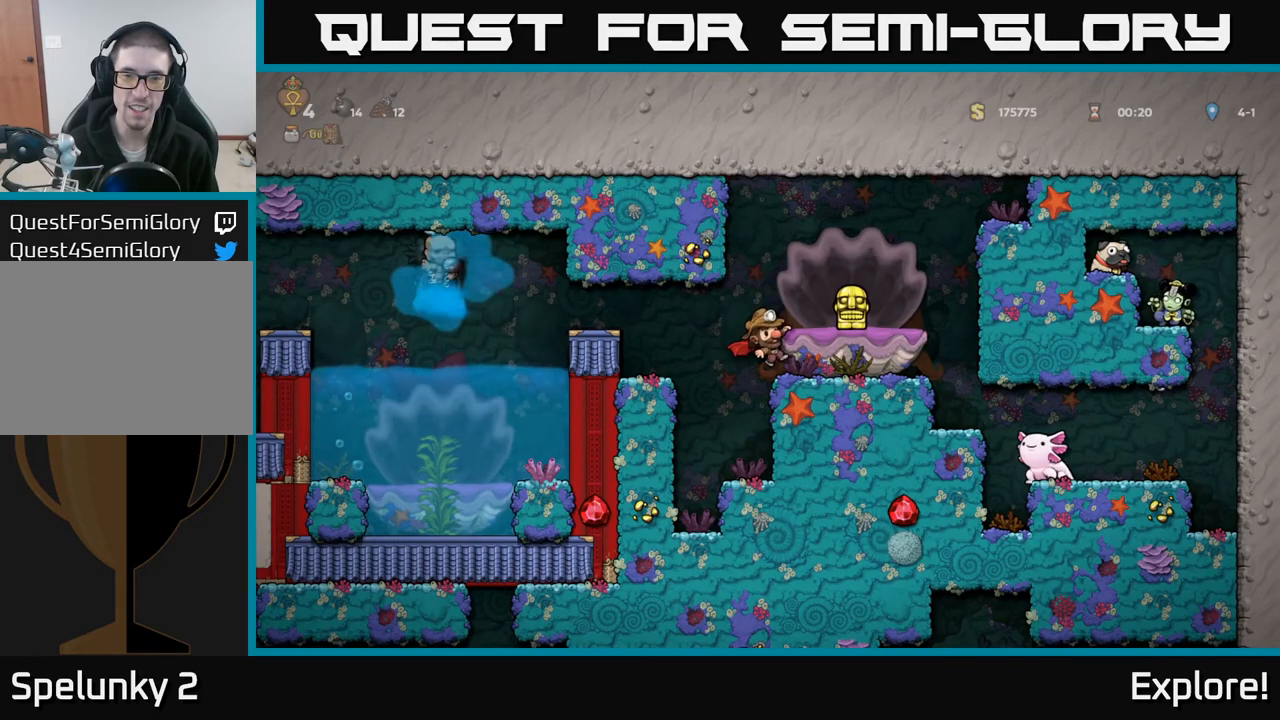
{"buttons": [], "left_stick": "center", "right_stick": "center", "events": [[50, "A", "up"], [133, "DPAD_RIGHT", "down"], [150, "DPAD_RIGHT", "up"]]}
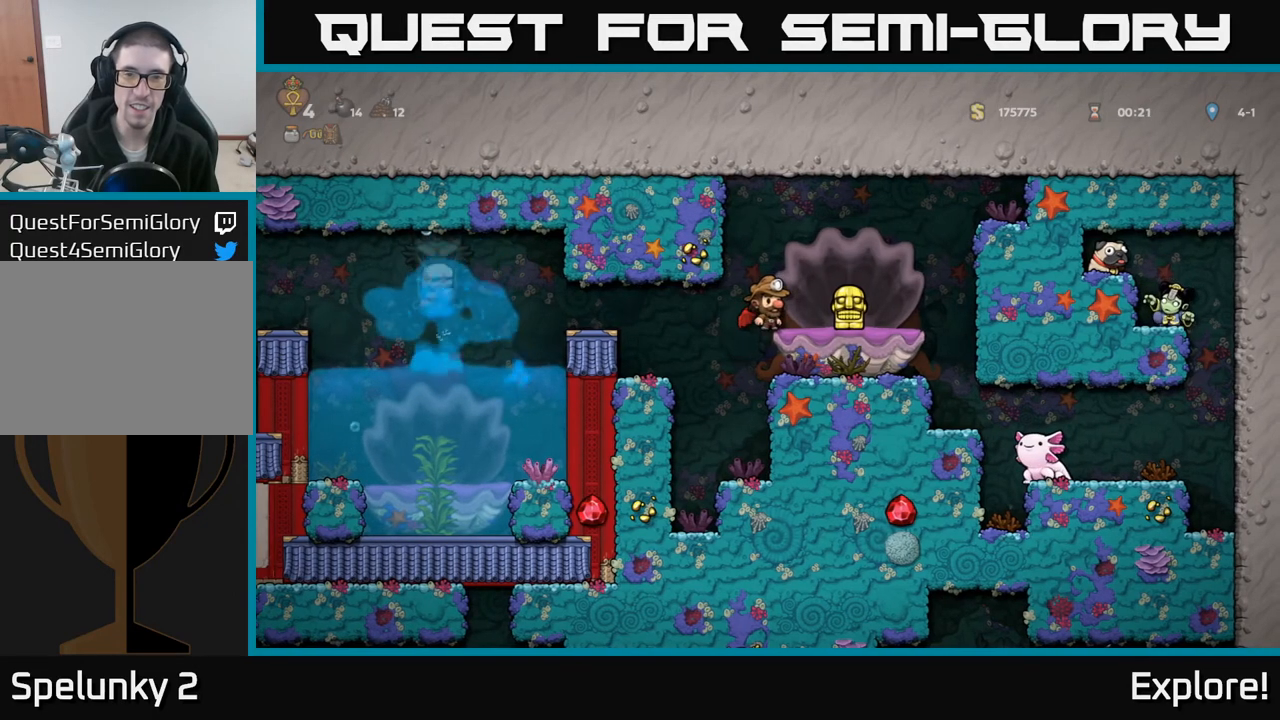
{"buttons": [], "left_stick": "center", "right_stick": "center", "events": [[50, "X", "down"], [150, "X", "up"]]}
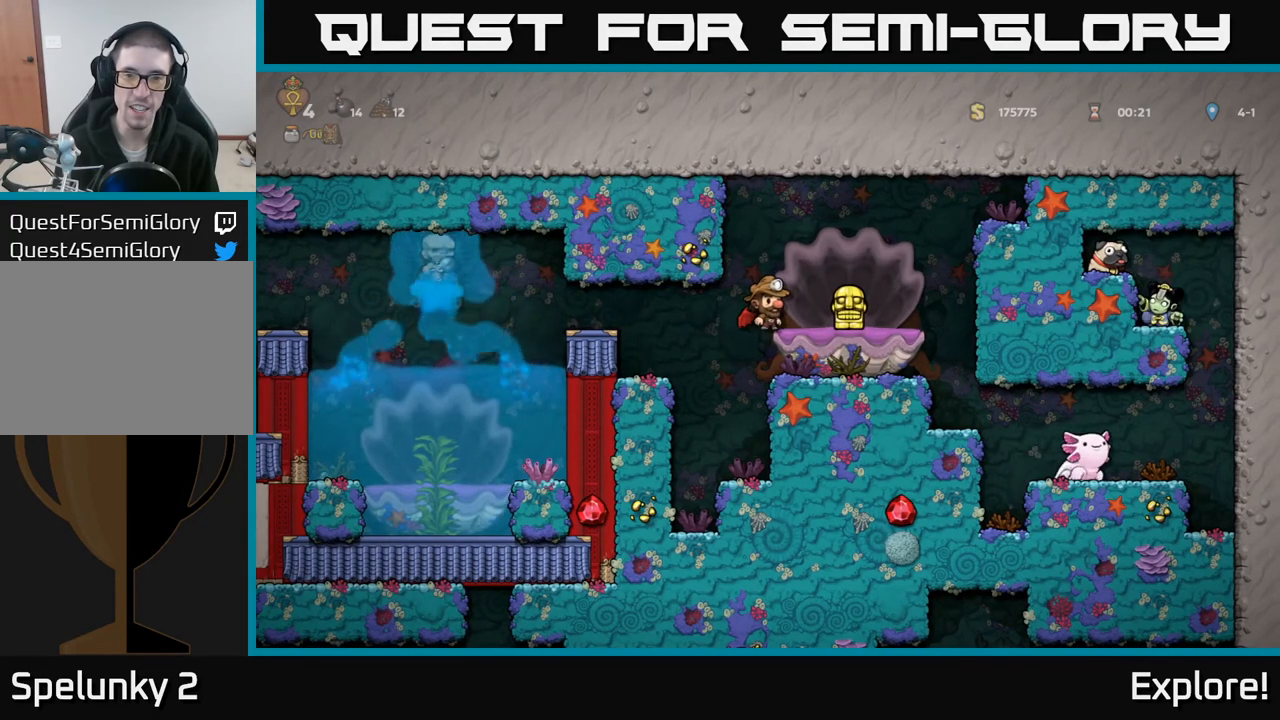
{"buttons": [], "left_stick": "center", "right_stick": "center", "events": [[300, "DPAD_RIGHT", "down"], [317, "DPAD_RIGHT", "up"]]}
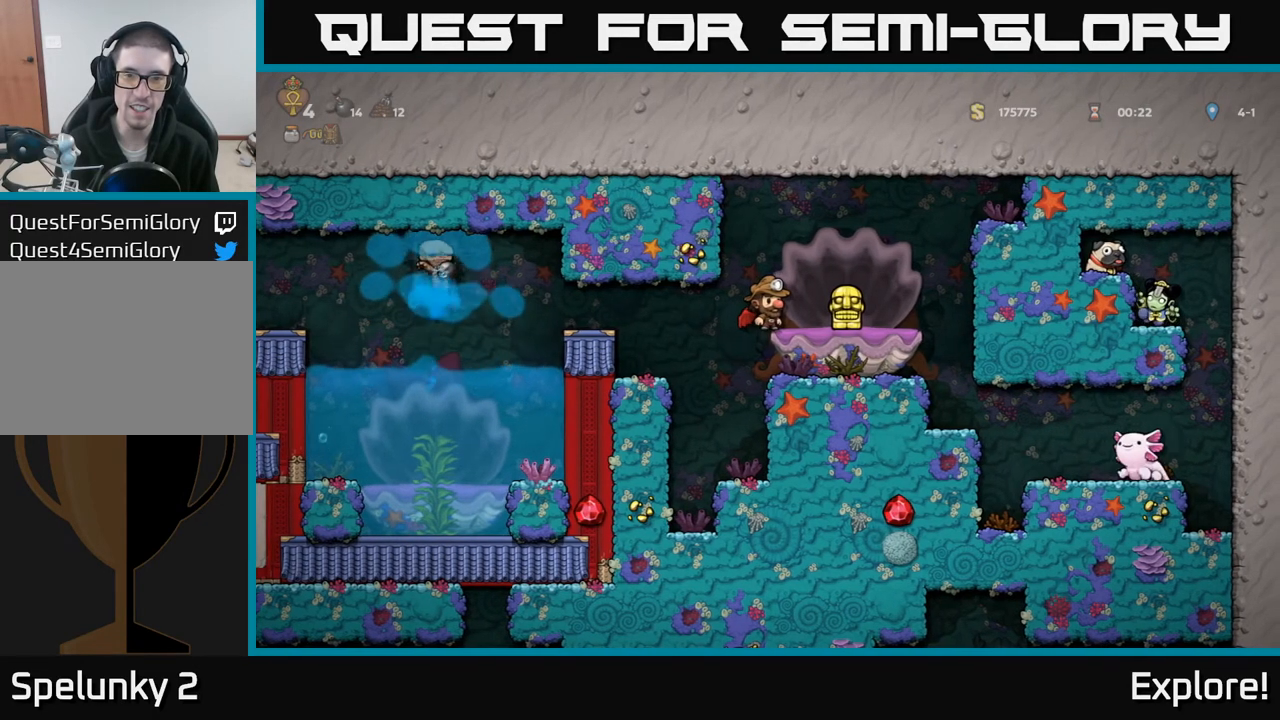
{"buttons": ["X"], "left_stick": "center", "right_stick": "center", "events": [[200, "A", "down"], [333, "A", "up"], [450, "X", "down"]]}
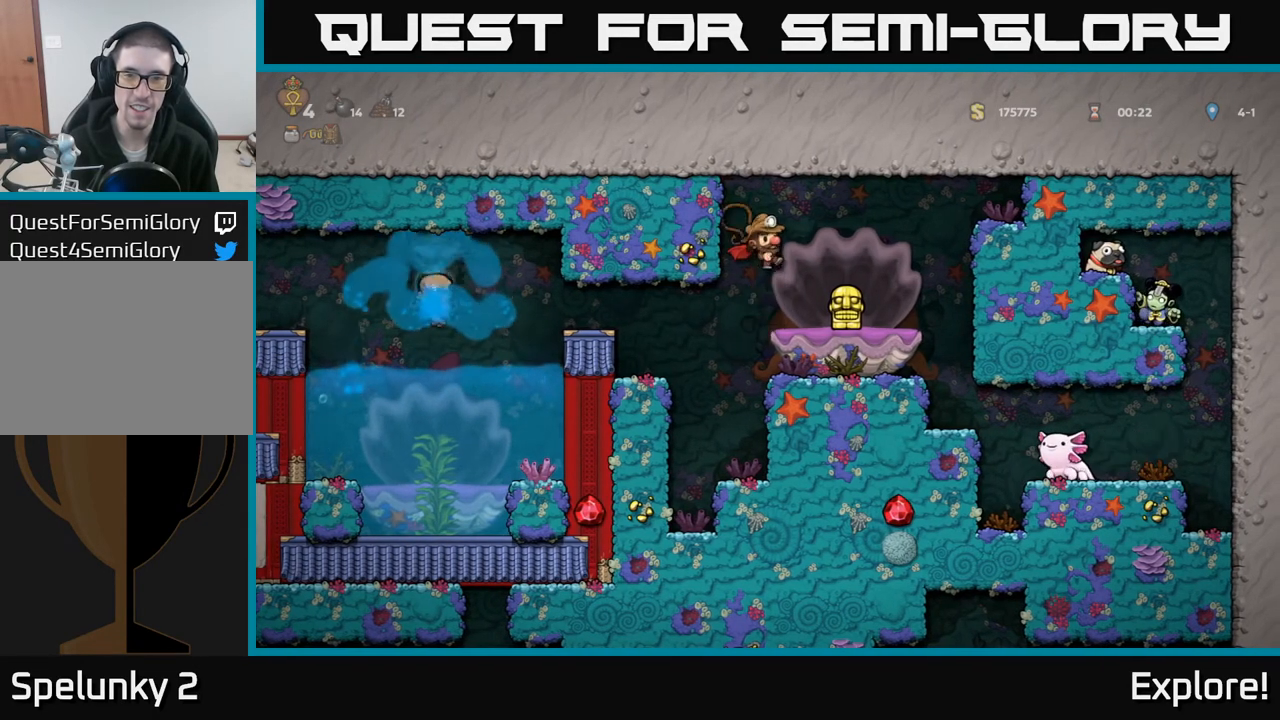
{"buttons": [], "left_stick": "center", "right_stick": "center", "events": [[83, "X", "up"]]}
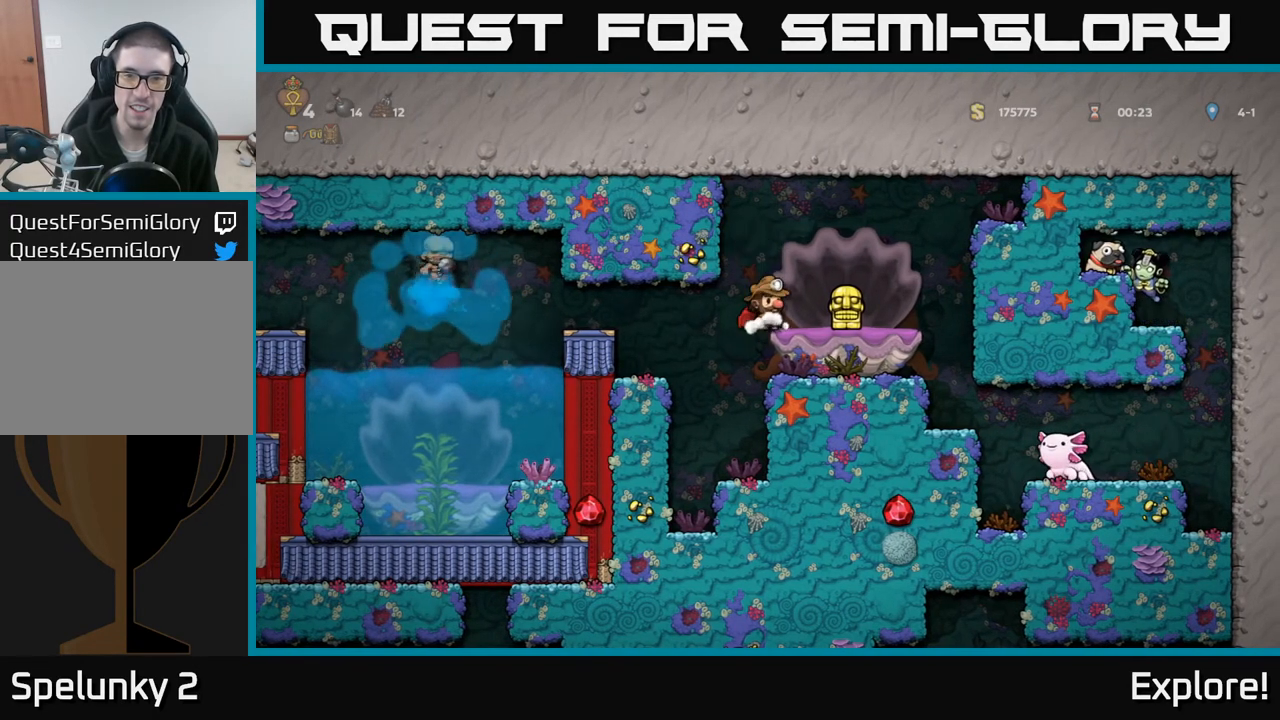
{"buttons": [], "left_stick": "center", "right_stick": "center", "events": [[117, "DPAD_RIGHT", "down"], [133, "DPAD_RIGHT", "up"]]}
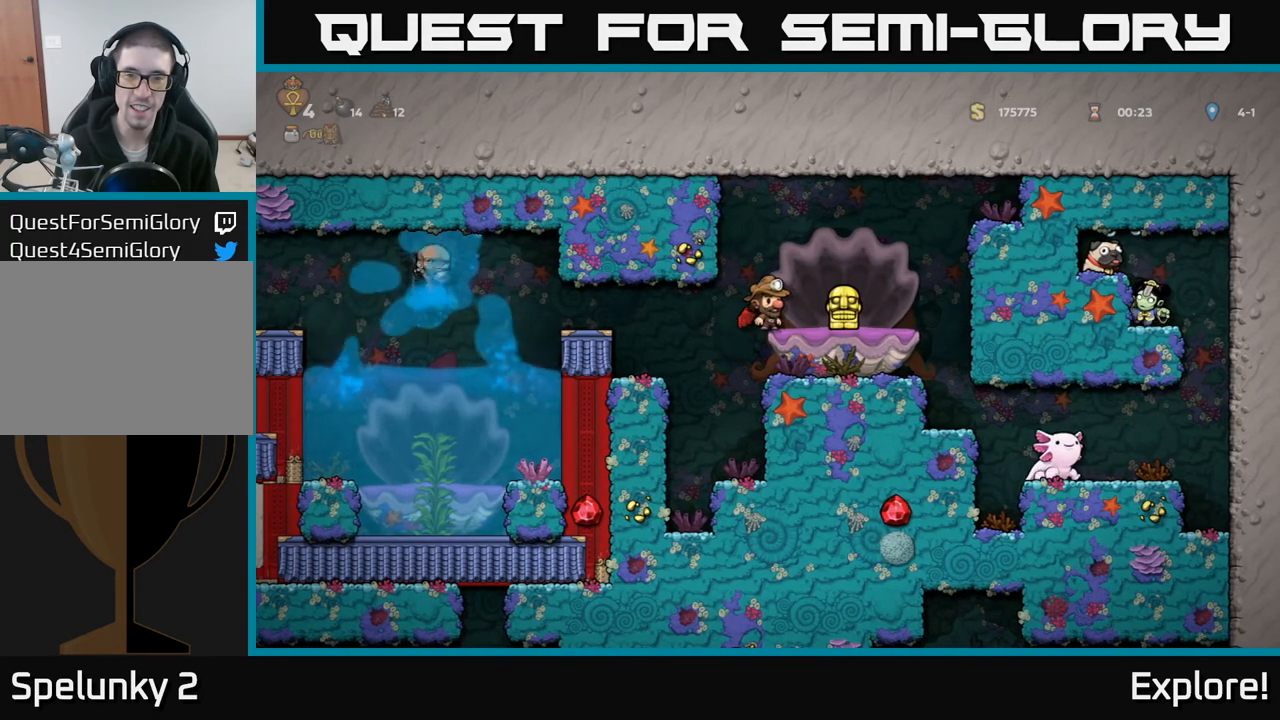
{"buttons": ["A"], "left_stick": "center", "right_stick": "center", "events": [[17, "DPAD_RIGHT", "down"], [50, "DPAD_RIGHT", "up"], [500, "A", "down"]]}
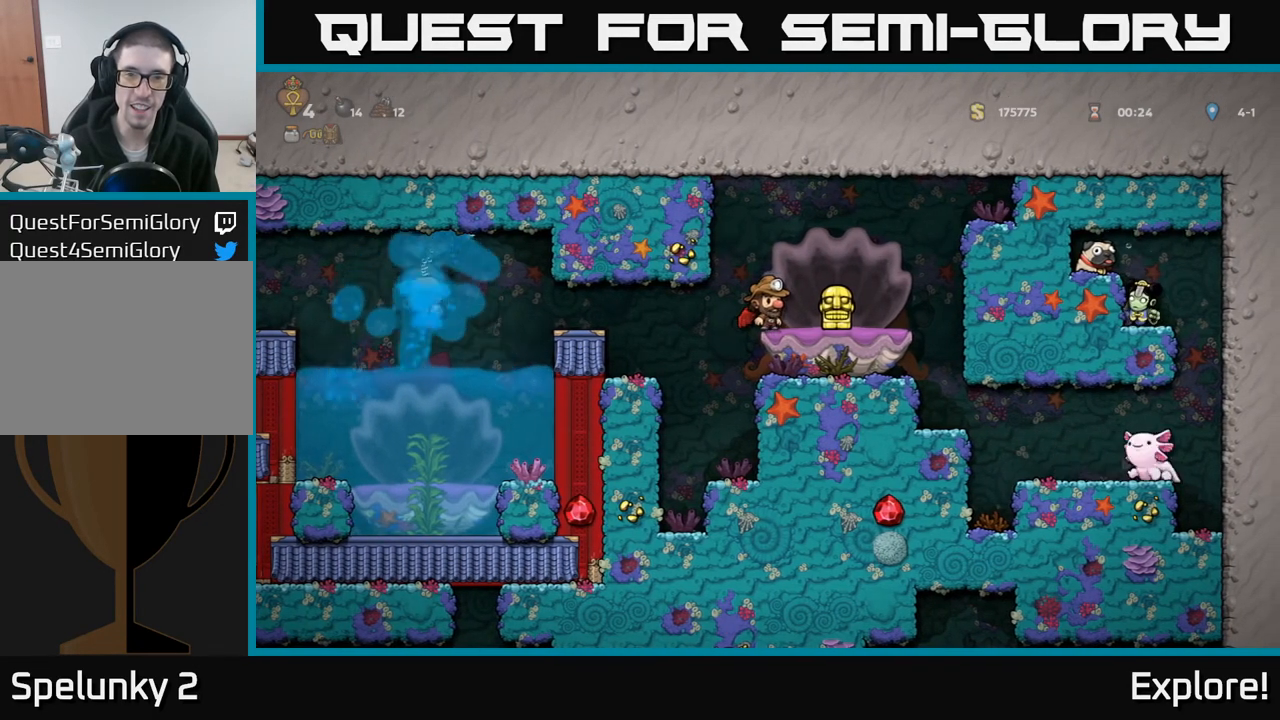
{"buttons": [], "left_stick": "center", "right_stick": "center", "events": [[150, "A", "up"], [283, "X", "down"], [483, "X", "up"]]}
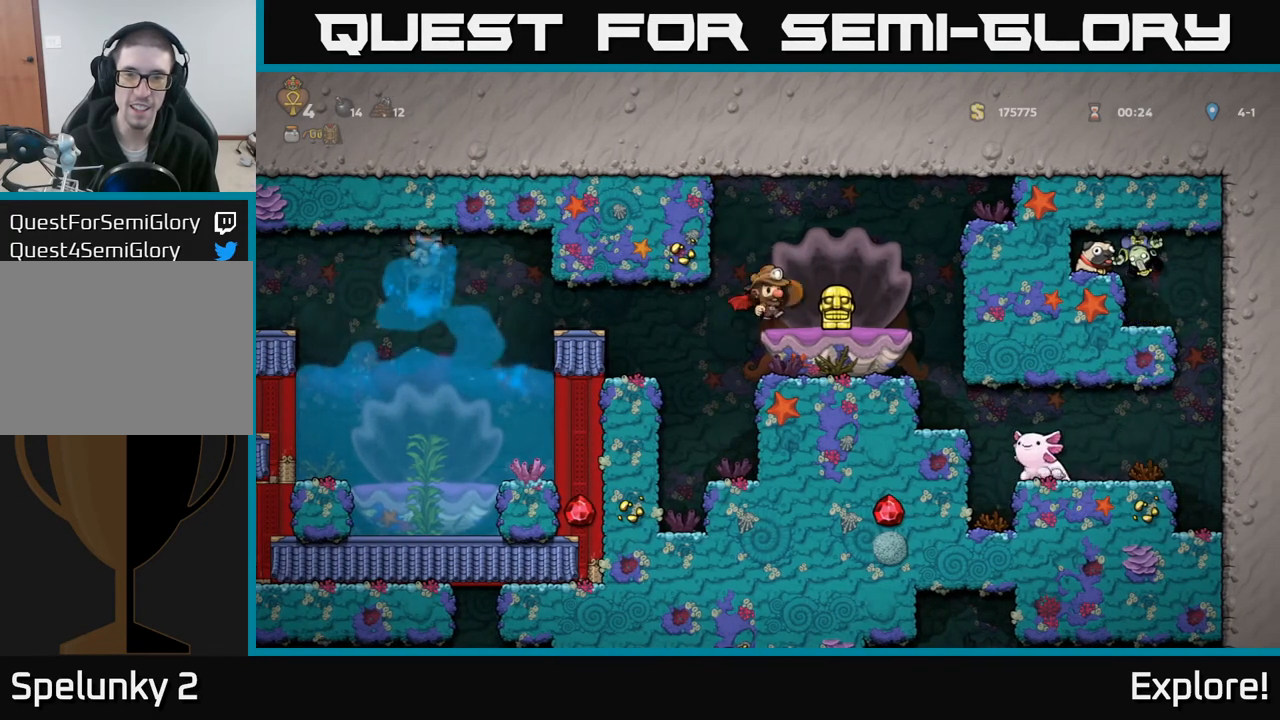
{"buttons": [], "left_stick": "center", "right_stick": "center", "events": [[150, "DPAD_LEFT", "down"], [167, "A", "down"], [267, "DPAD_LEFT", "up"], [400, "A", "up"]]}
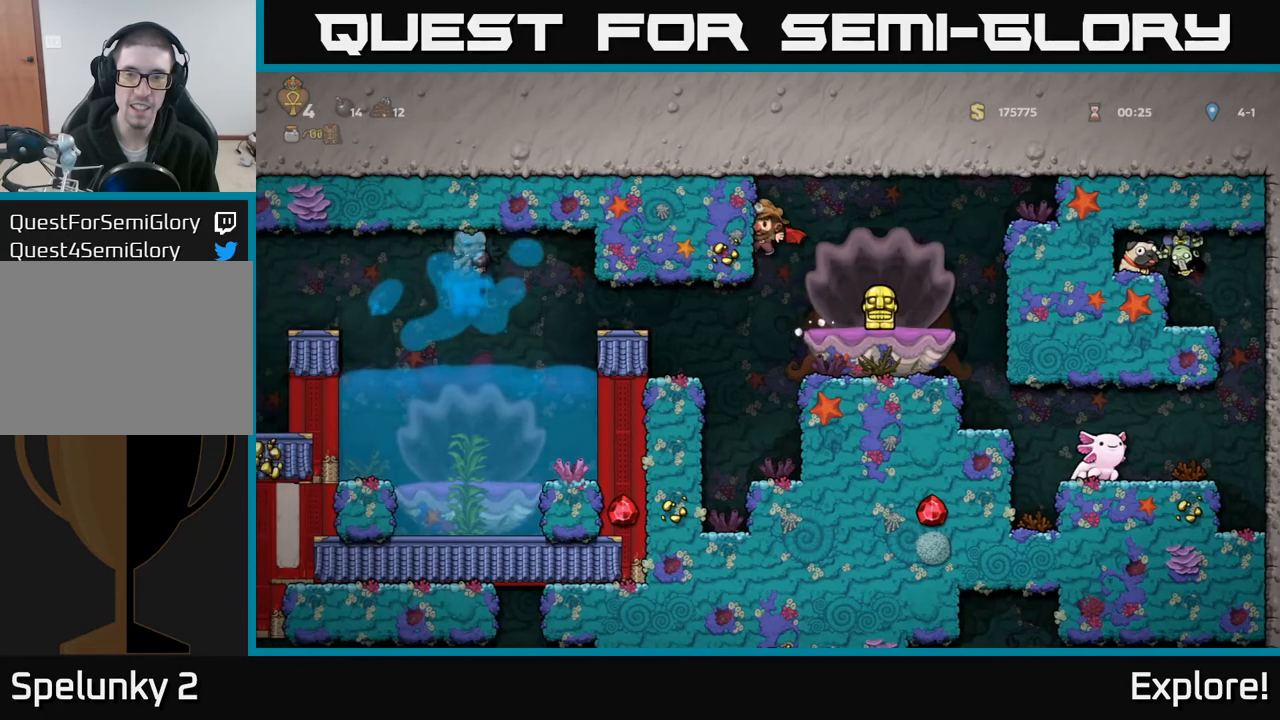
{"buttons": [], "left_stick": "center", "right_stick": "center", "events": [[150, "A", "down"], [300, "A", "up"]]}
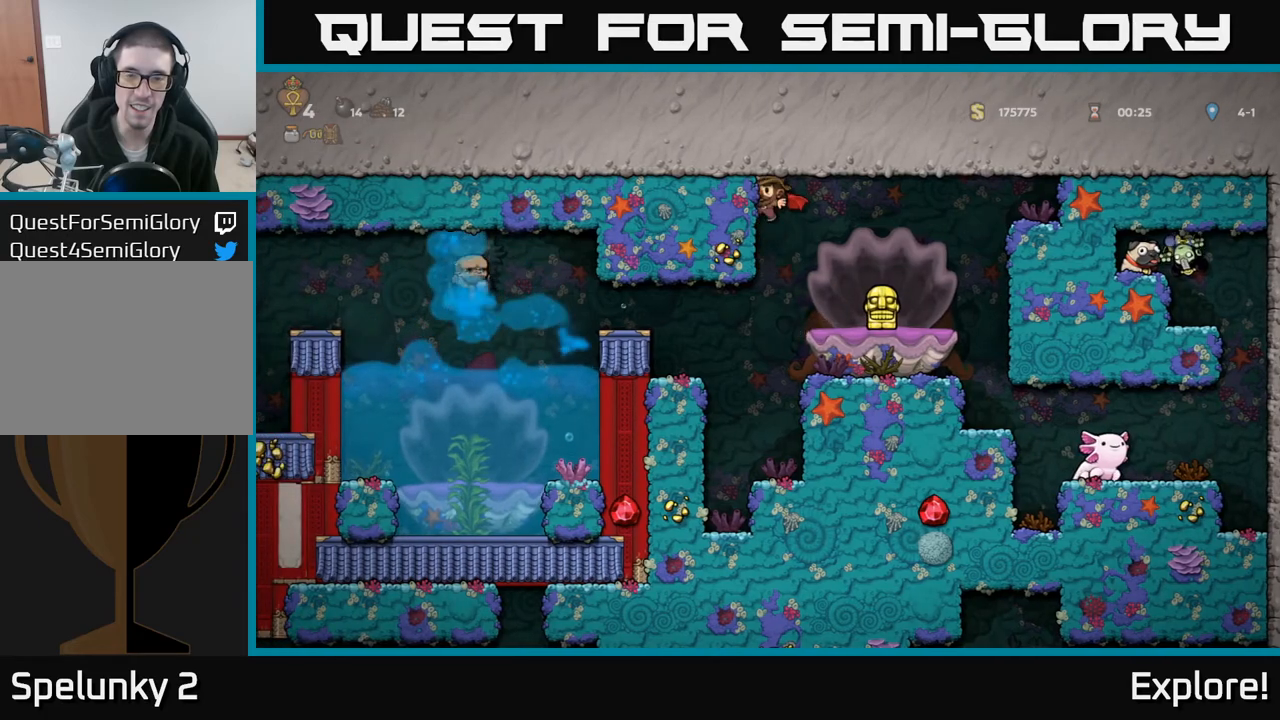
{"buttons": [], "left_stick": "center", "right_stick": "center", "events": [[83, "DPAD_RIGHT", "down"], [117, "DPAD_RIGHT", "up"]]}
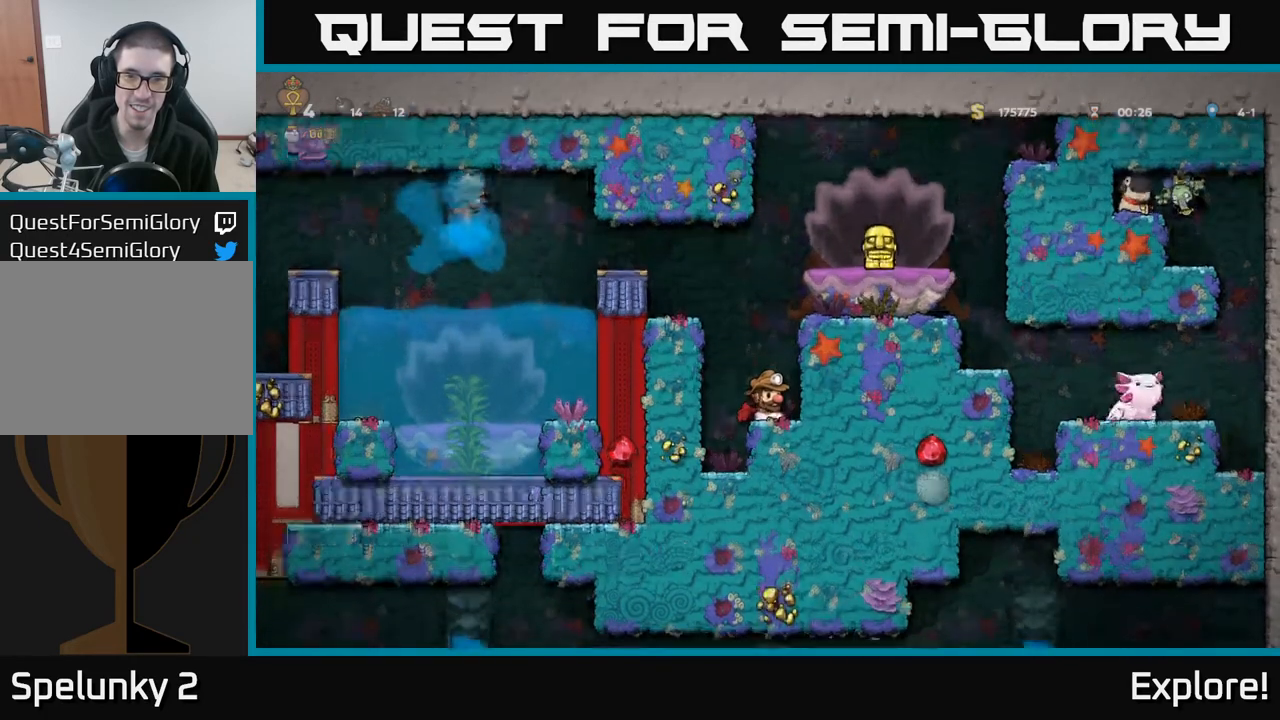
{"buttons": [], "left_stick": "center", "right_stick": "center", "events": [[83, "A", "down"], [250, "A", "up"], [283, "DPAD_RIGHT", "down"], [500, "DPAD_RIGHT", "up"]]}
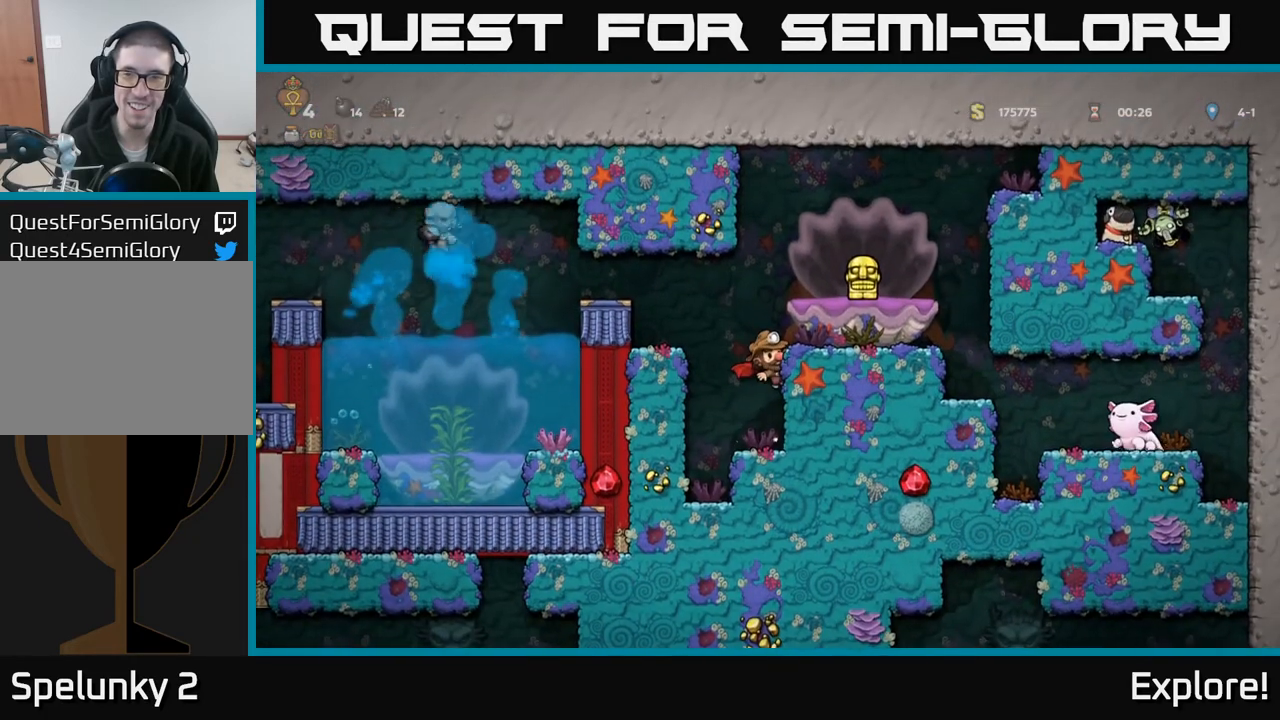
{"buttons": [], "left_stick": "center", "right_stick": "center", "events": [[367, "A", "down"], [500, "A", "up"]]}
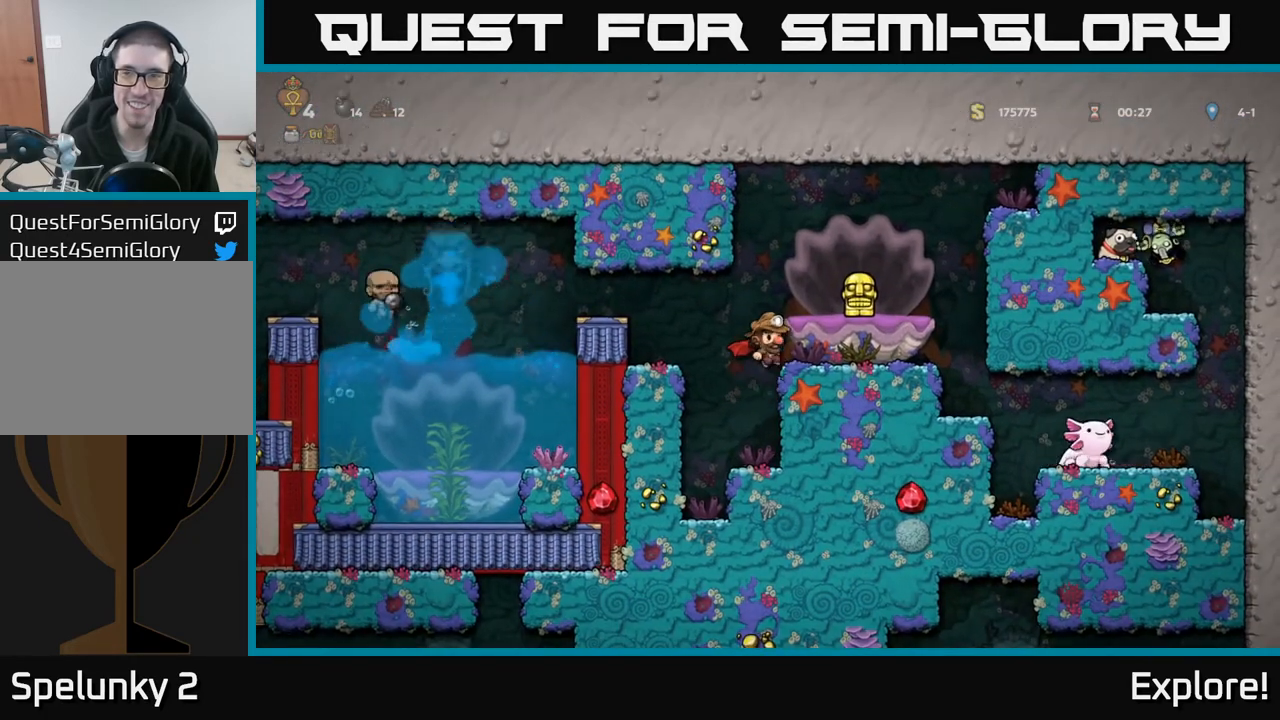
{"buttons": [], "left_stick": "center", "right_stick": "center", "events": [[133, "DPAD_RIGHT", "down"], [167, "DPAD_RIGHT", "up"]]}
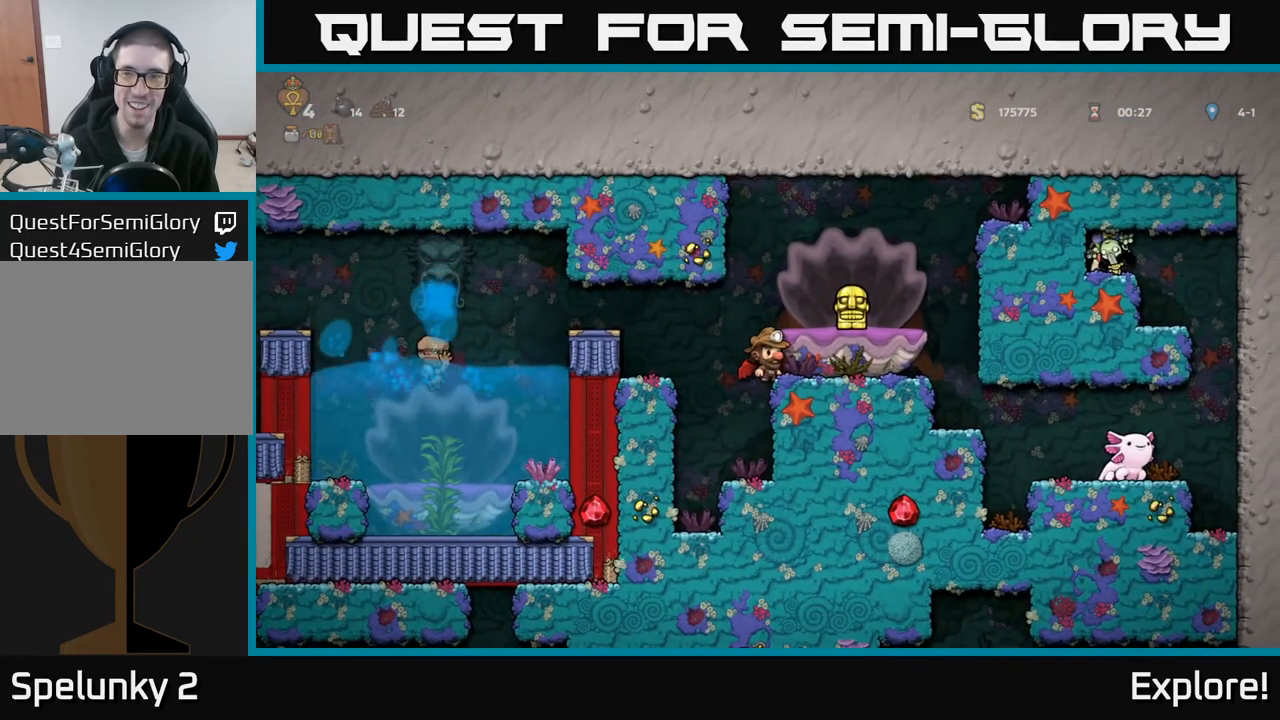
{"buttons": ["A"], "left_stick": "center", "right_stick": "center", "events": [[367, "A", "down"]]}
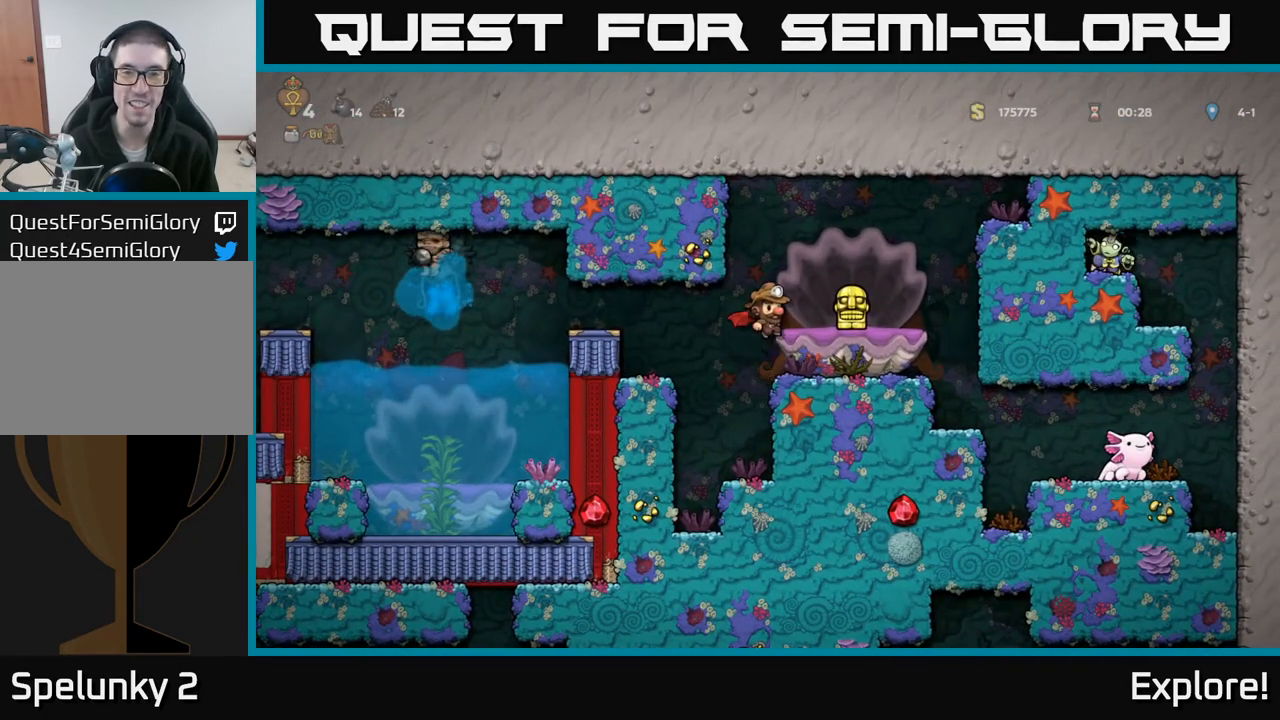
{"buttons": [], "left_stick": "center", "right_stick": "center", "events": [[17, "A", "up"], [233, "DPAD_RIGHT", "down"], [250, "DPAD_RIGHT", "up"]]}
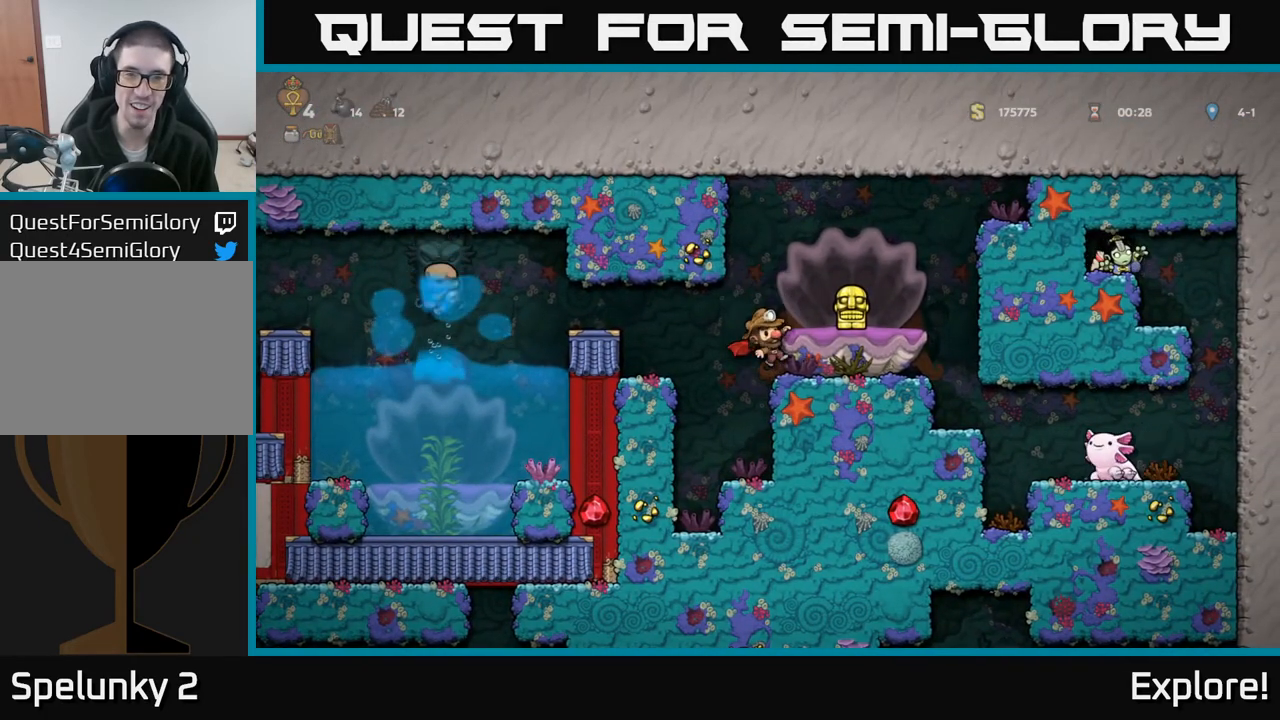
{"buttons": [], "left_stick": "center", "right_stick": "center", "events": [[333, "A", "down"], [483, "A", "up"]]}
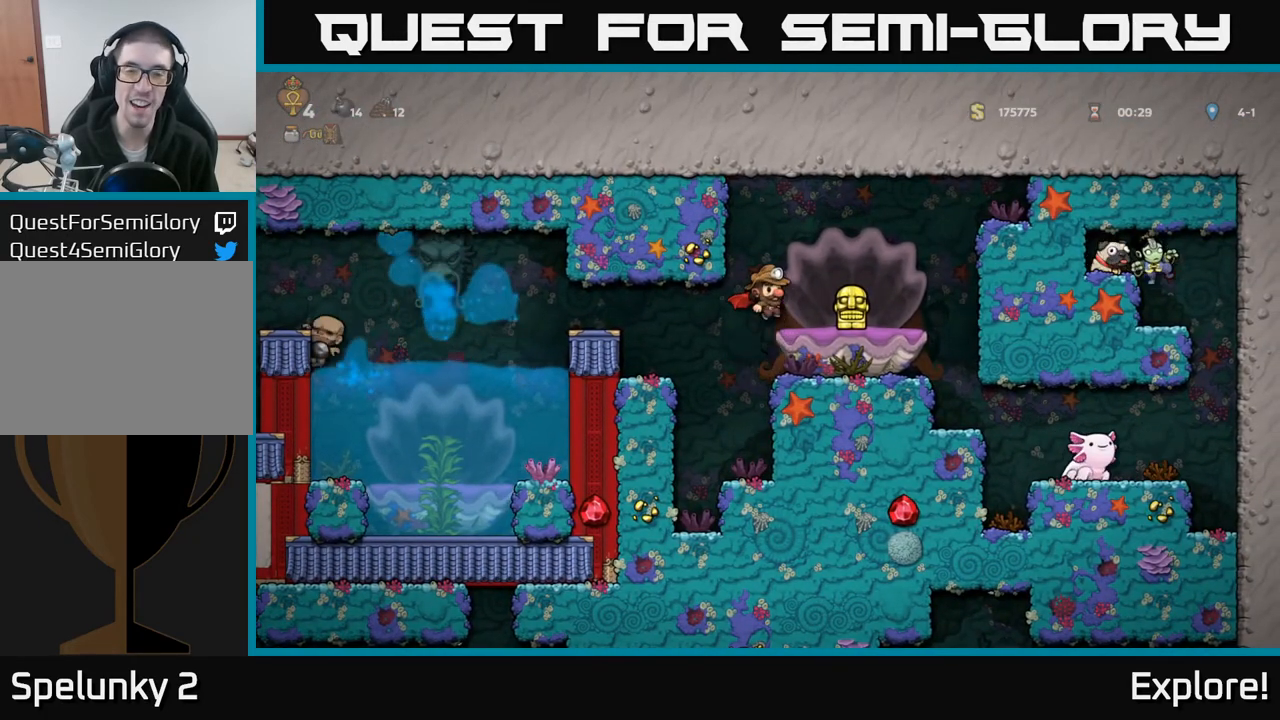
{"buttons": [], "left_stick": "center", "right_stick": "center", "events": [[100, "DPAD_RIGHT", "down"], [133, "DPAD_RIGHT", "up"]]}
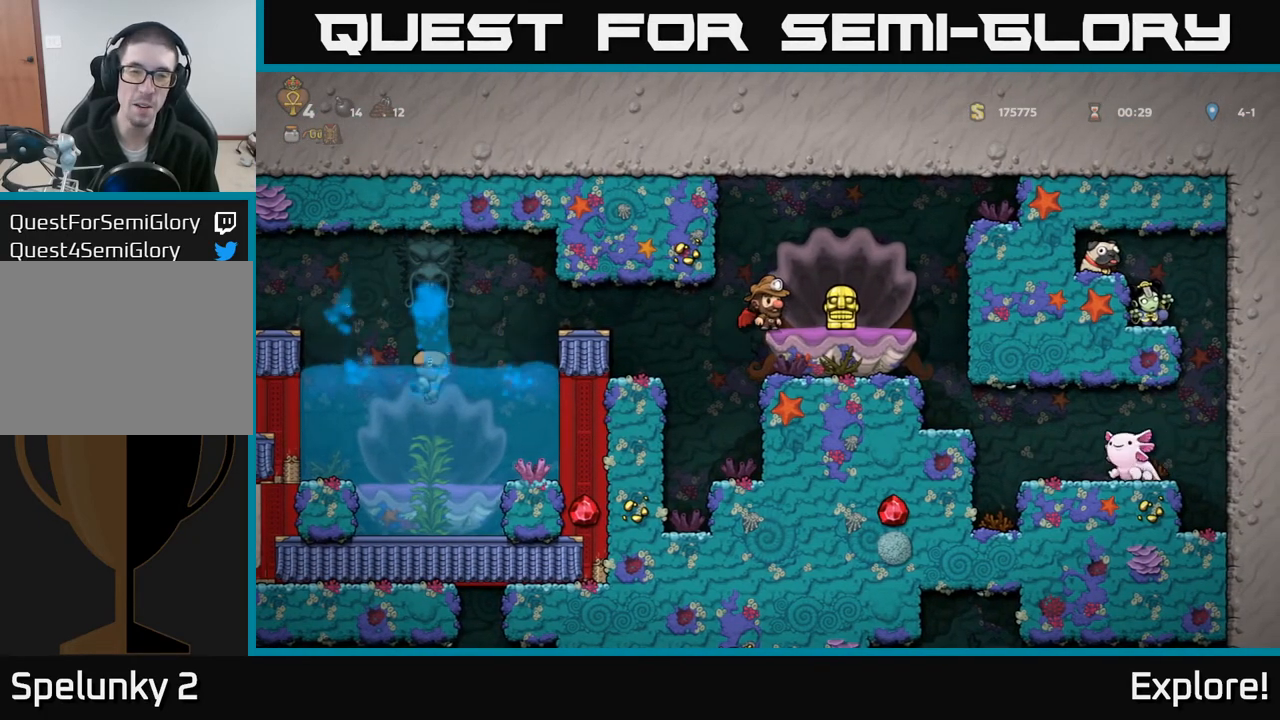
{"buttons": [], "left_stick": "center", "right_stick": "center", "events": [[250, "A", "down"], [400, "A", "up"]]}